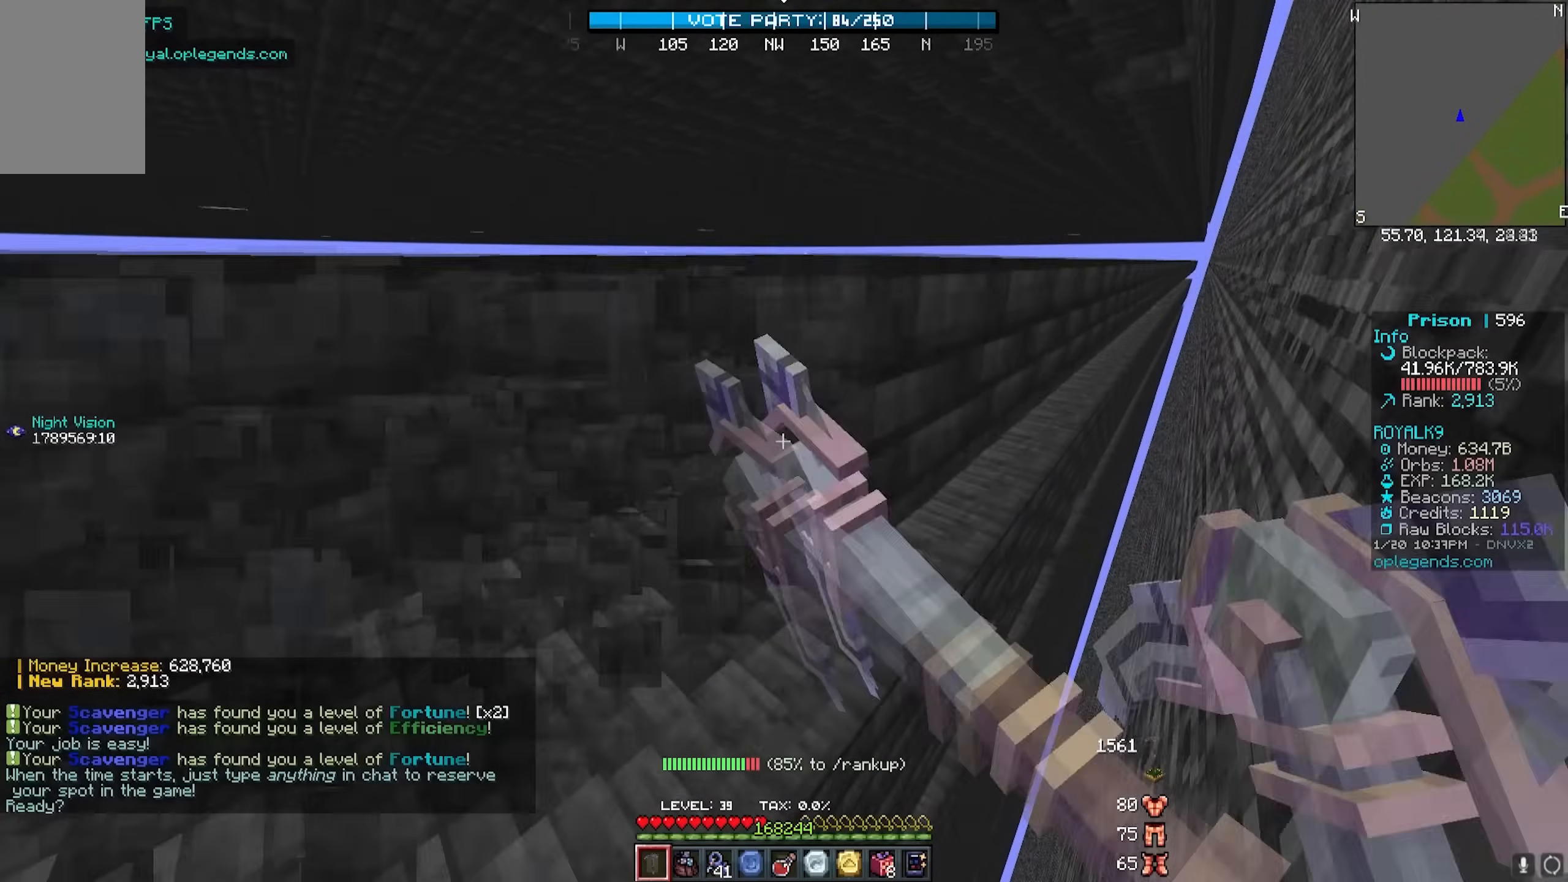
Gameplay with keyboard and mouse; each line is a JSON object with the keys and mouse buttons held at the frame after it. "events" lists presses ("down") and releases ("up") of "a", "d", "s", "w", "mouse_left" and "mouse_right" between this image and that frame as [ms after this image, input, new state], when the widget could be followed in between. "mouse_left", "mouse_right" = the "left", "right" buttons of the "mouse" list. No other keys are recorded. Fast repeated clicks can show as one long hold. Mouse movement is not recorded.
{"keys": ["d", "w"], "mouse": ["left"], "events": []}
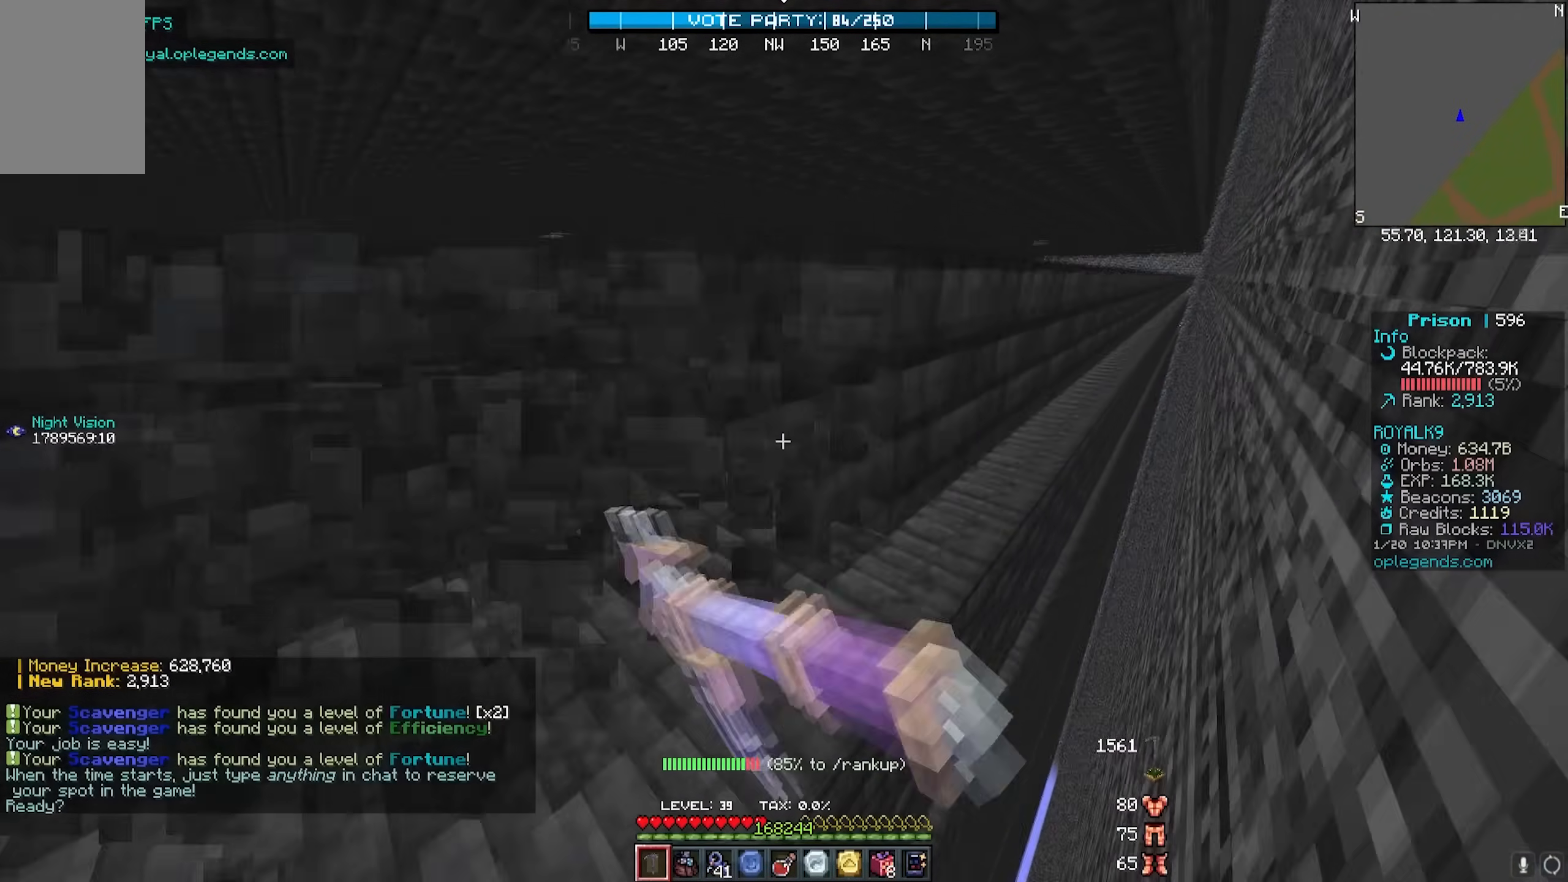
{"keys": ["d", "w"], "mouse": ["left"], "events": []}
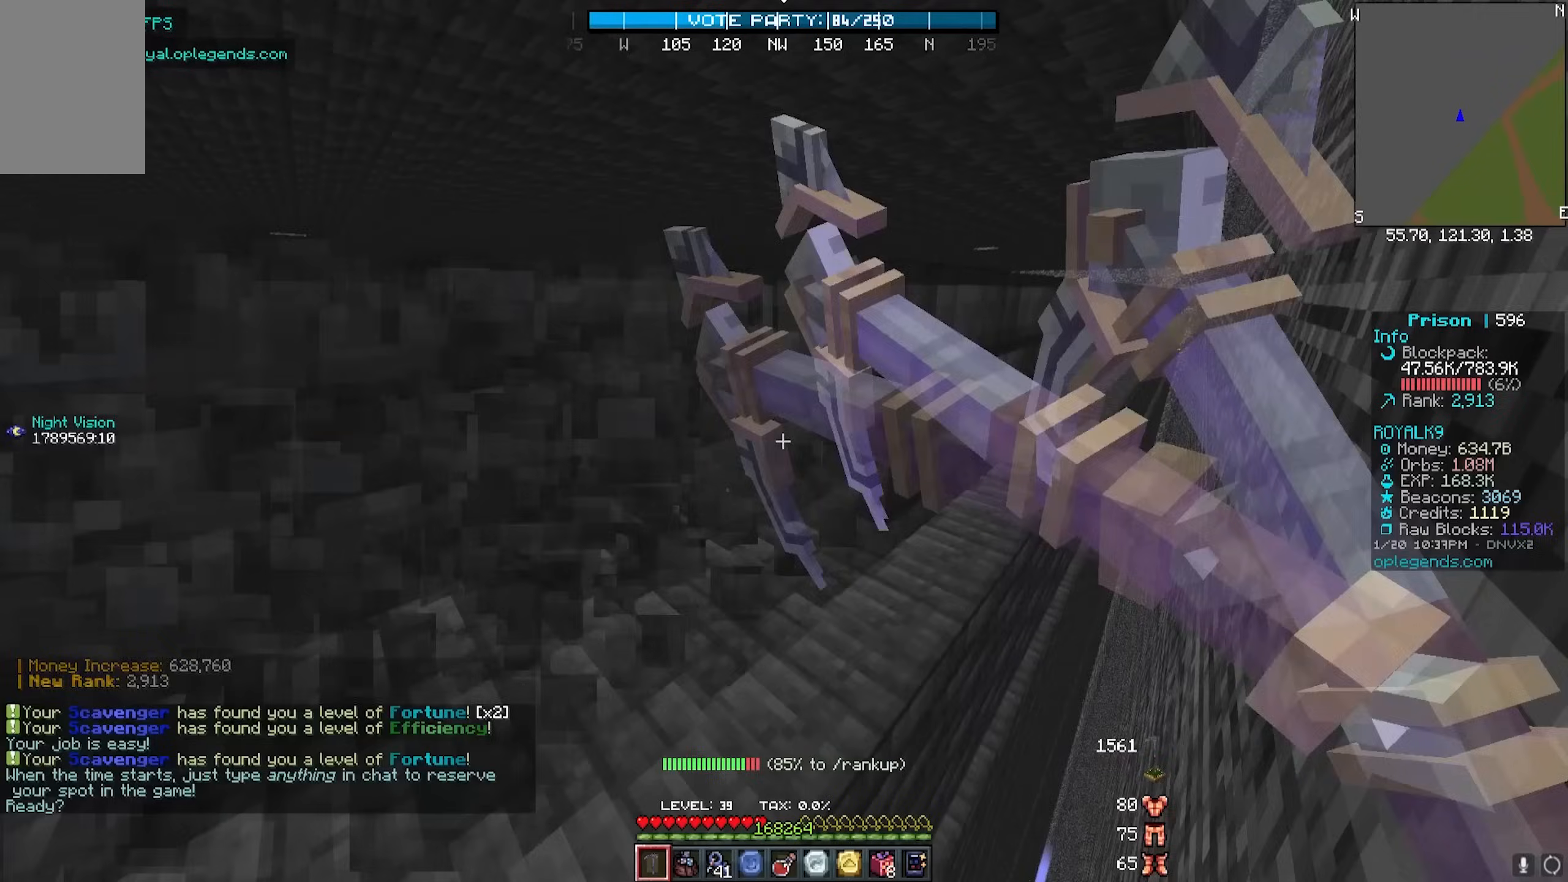
{"keys": ["d", "w"], "mouse": ["left"], "events": []}
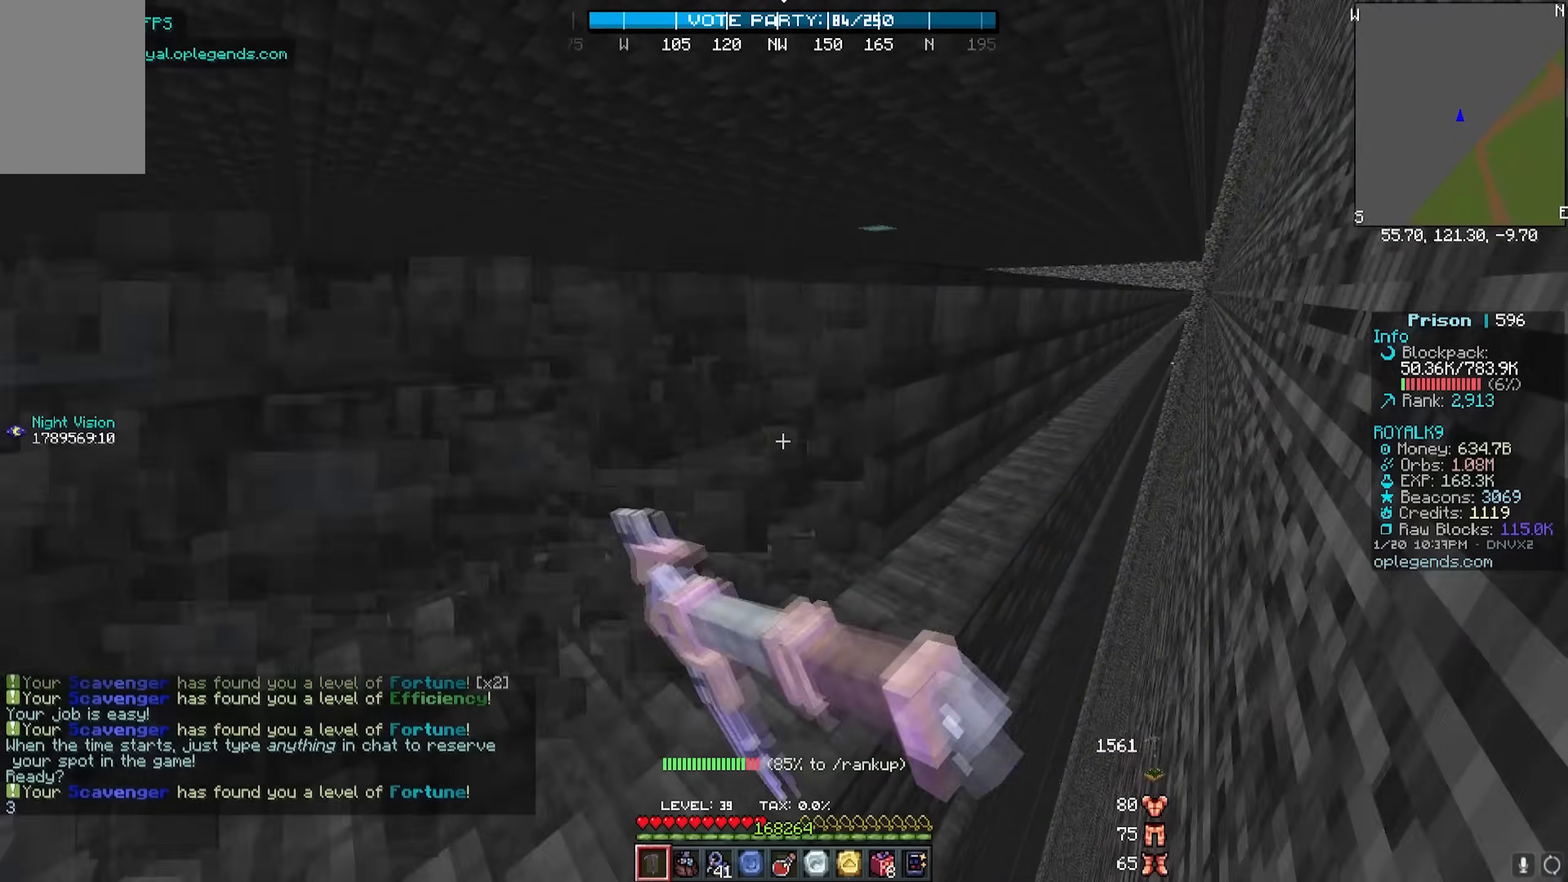
{"keys": ["d", "w"], "mouse": ["left"], "events": []}
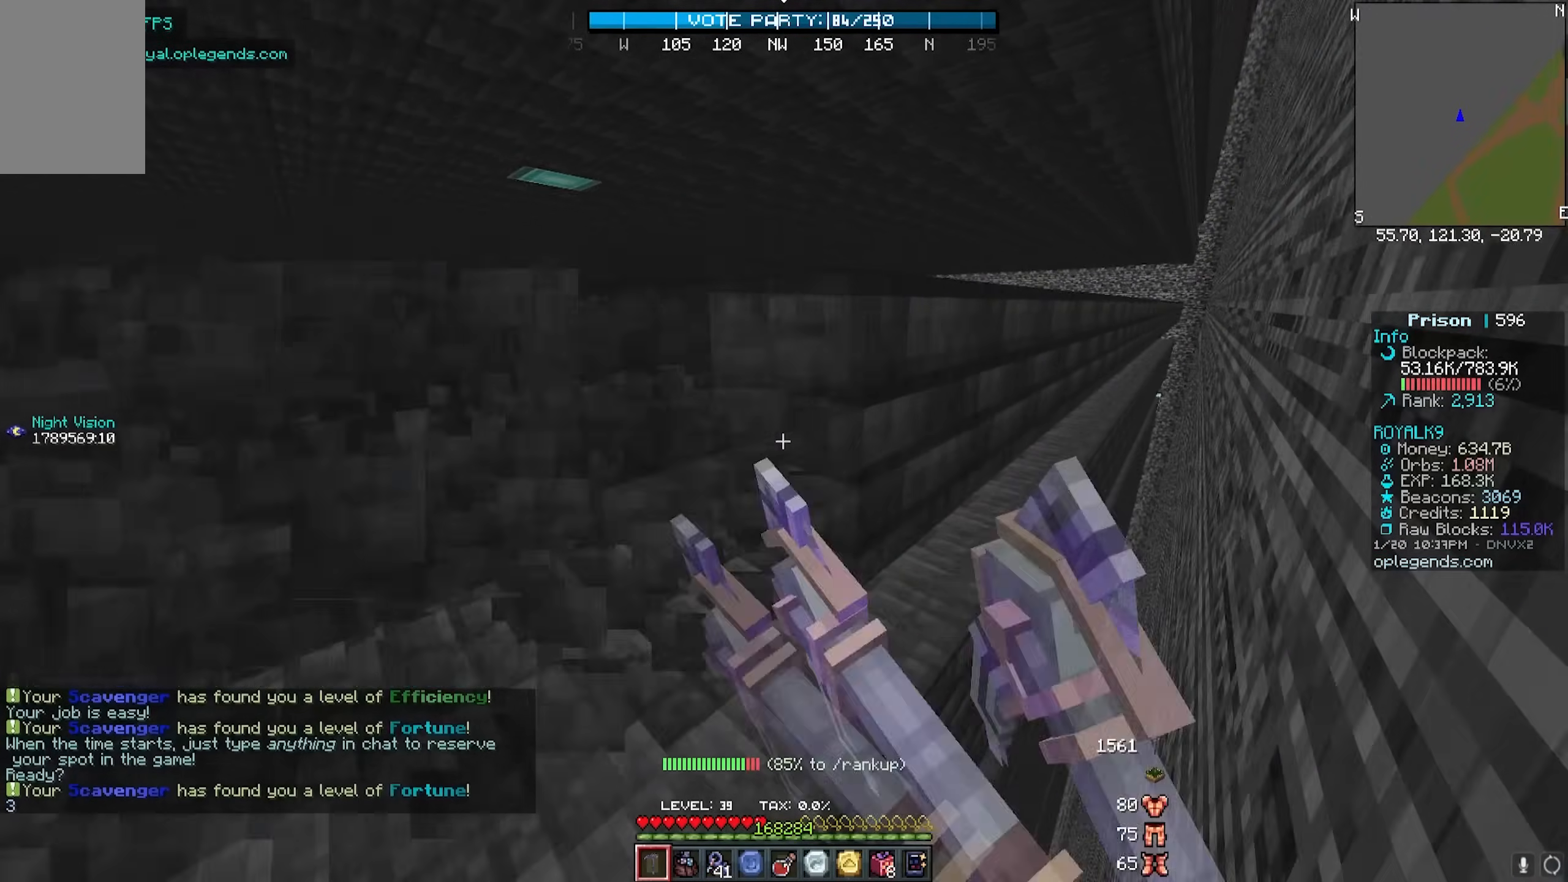
{"keys": ["d", "w"], "mouse": ["left"], "events": []}
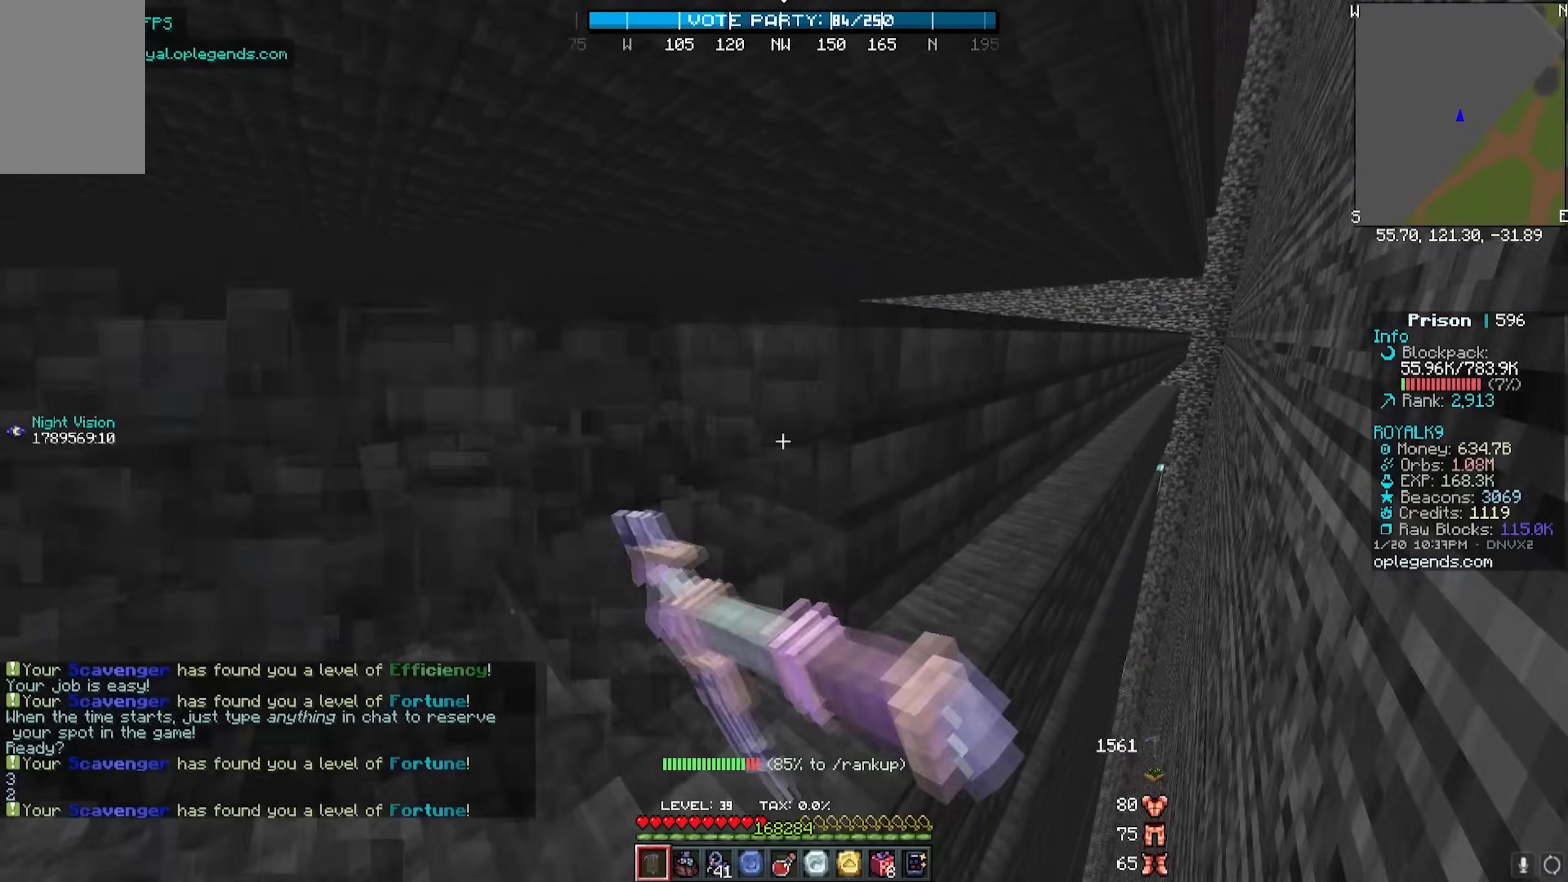
{"keys": ["d", "w"], "mouse": ["left"], "events": []}
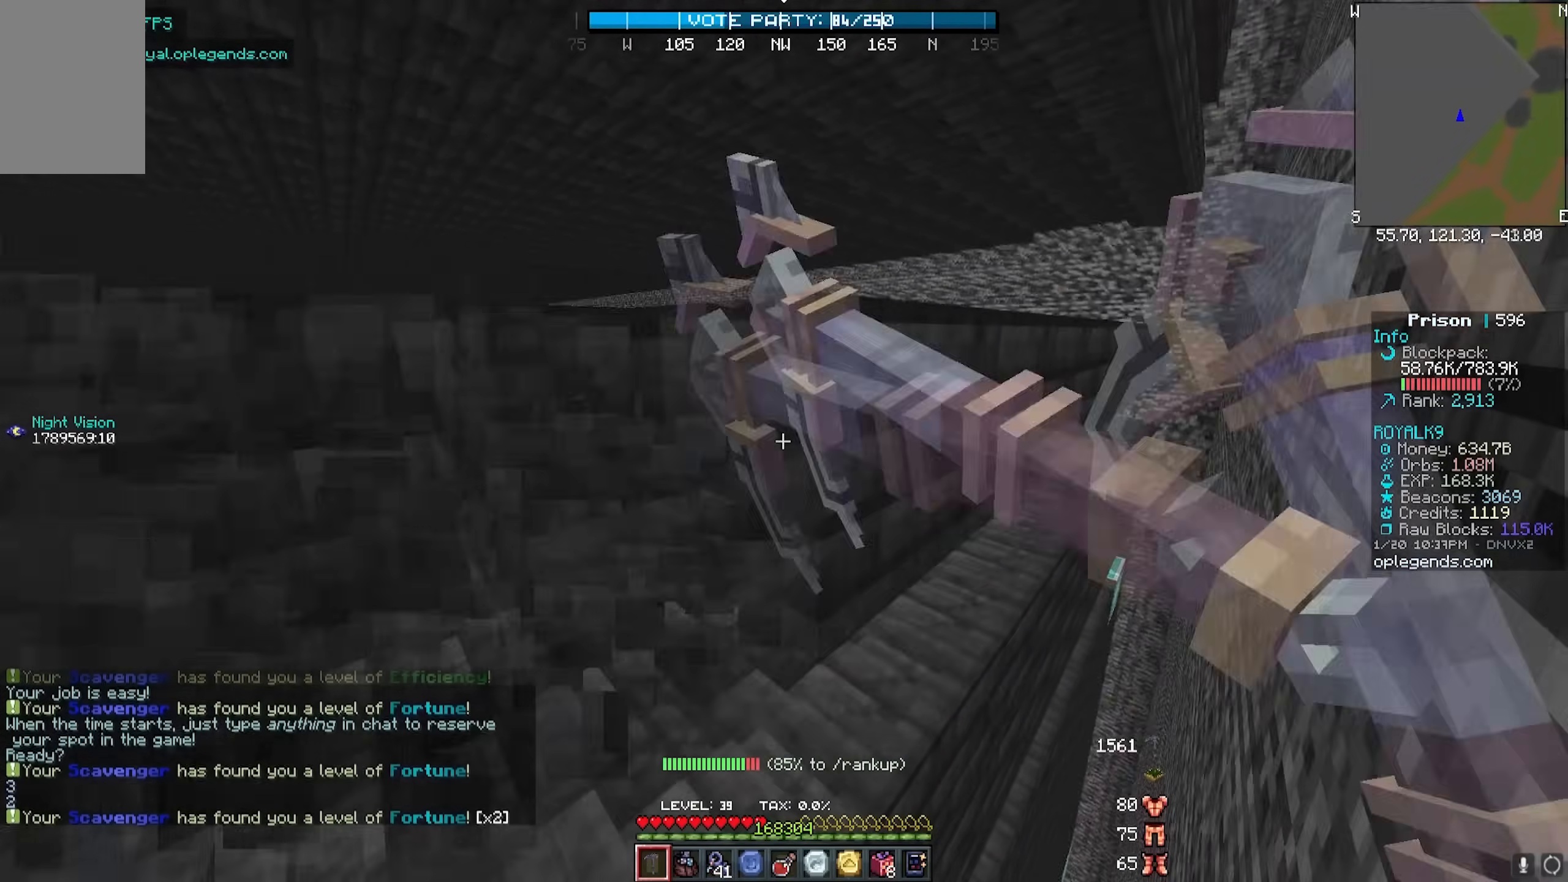
{"keys": ["d", "w"], "mouse": ["left"], "events": []}
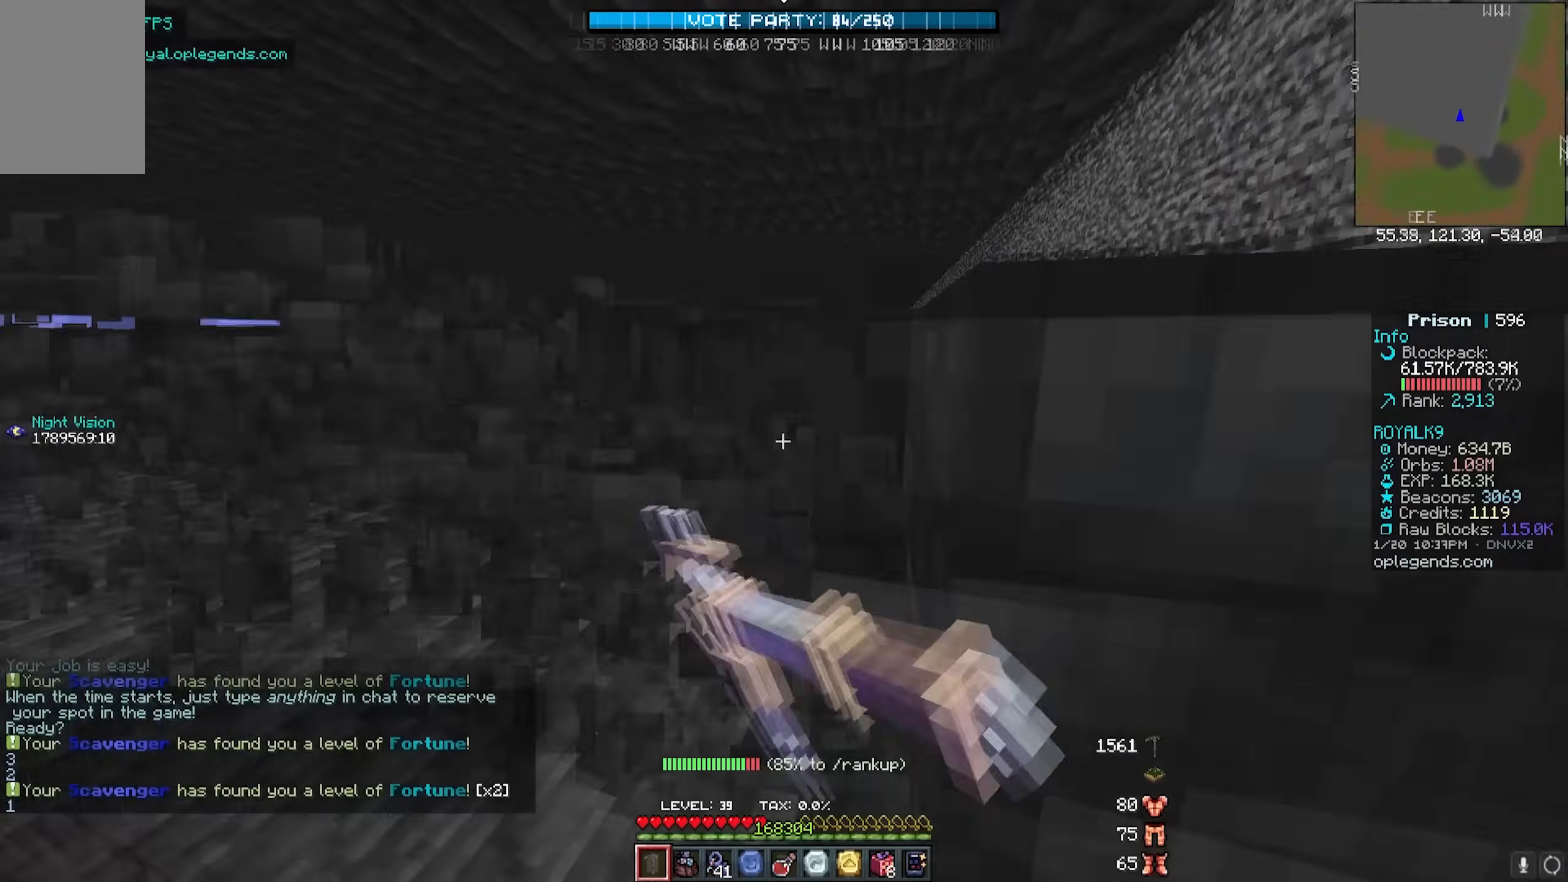
{"keys": ["d", "w"], "mouse": ["left"], "events": []}
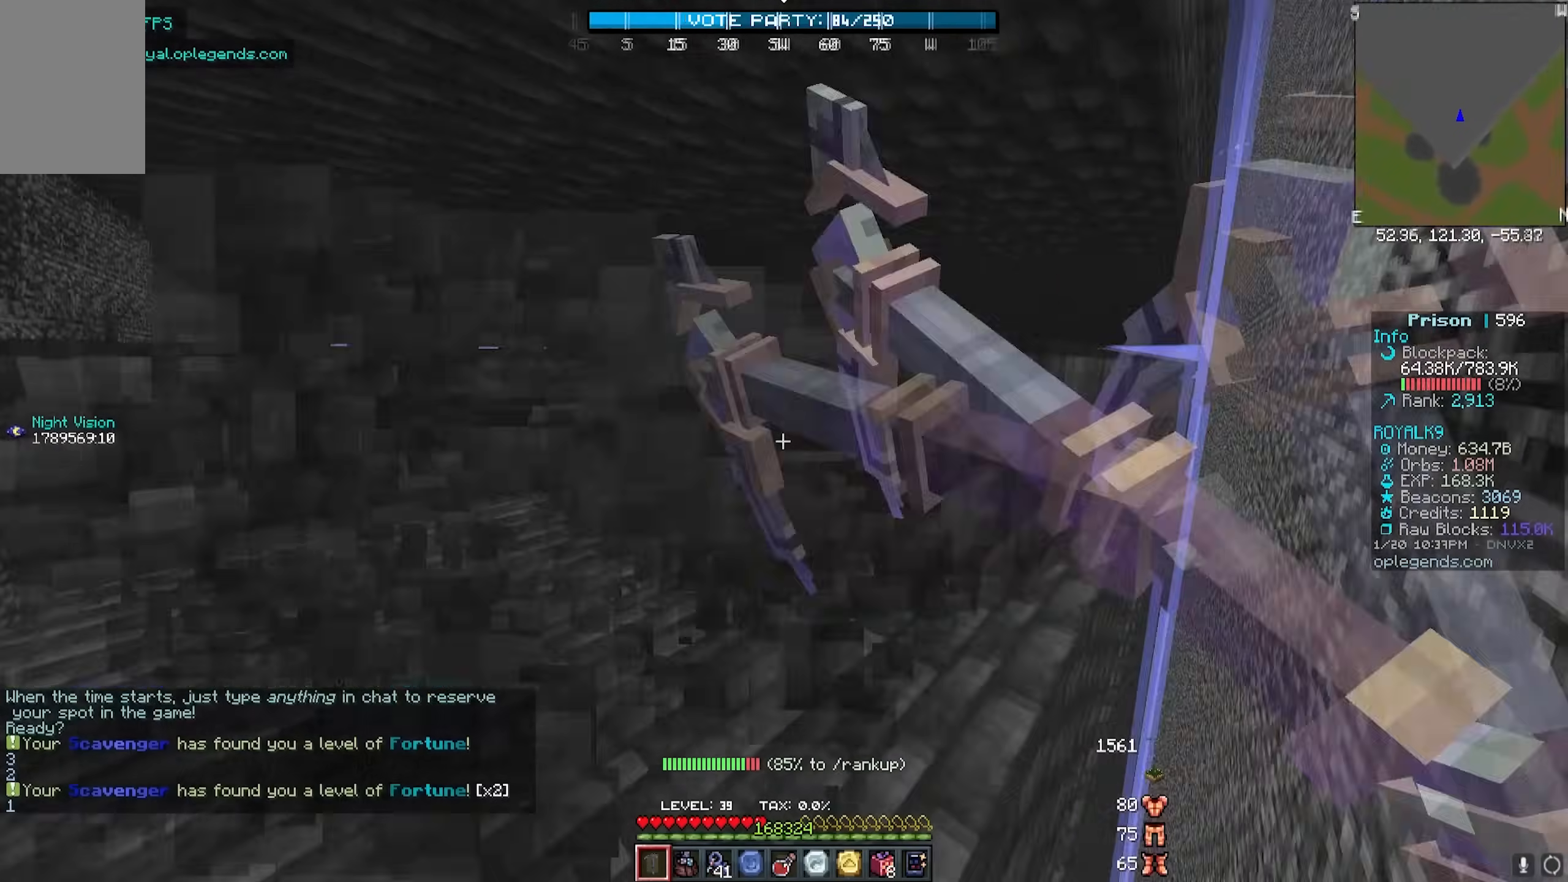
{"keys": ["d", "w"], "mouse": ["left"], "events": []}
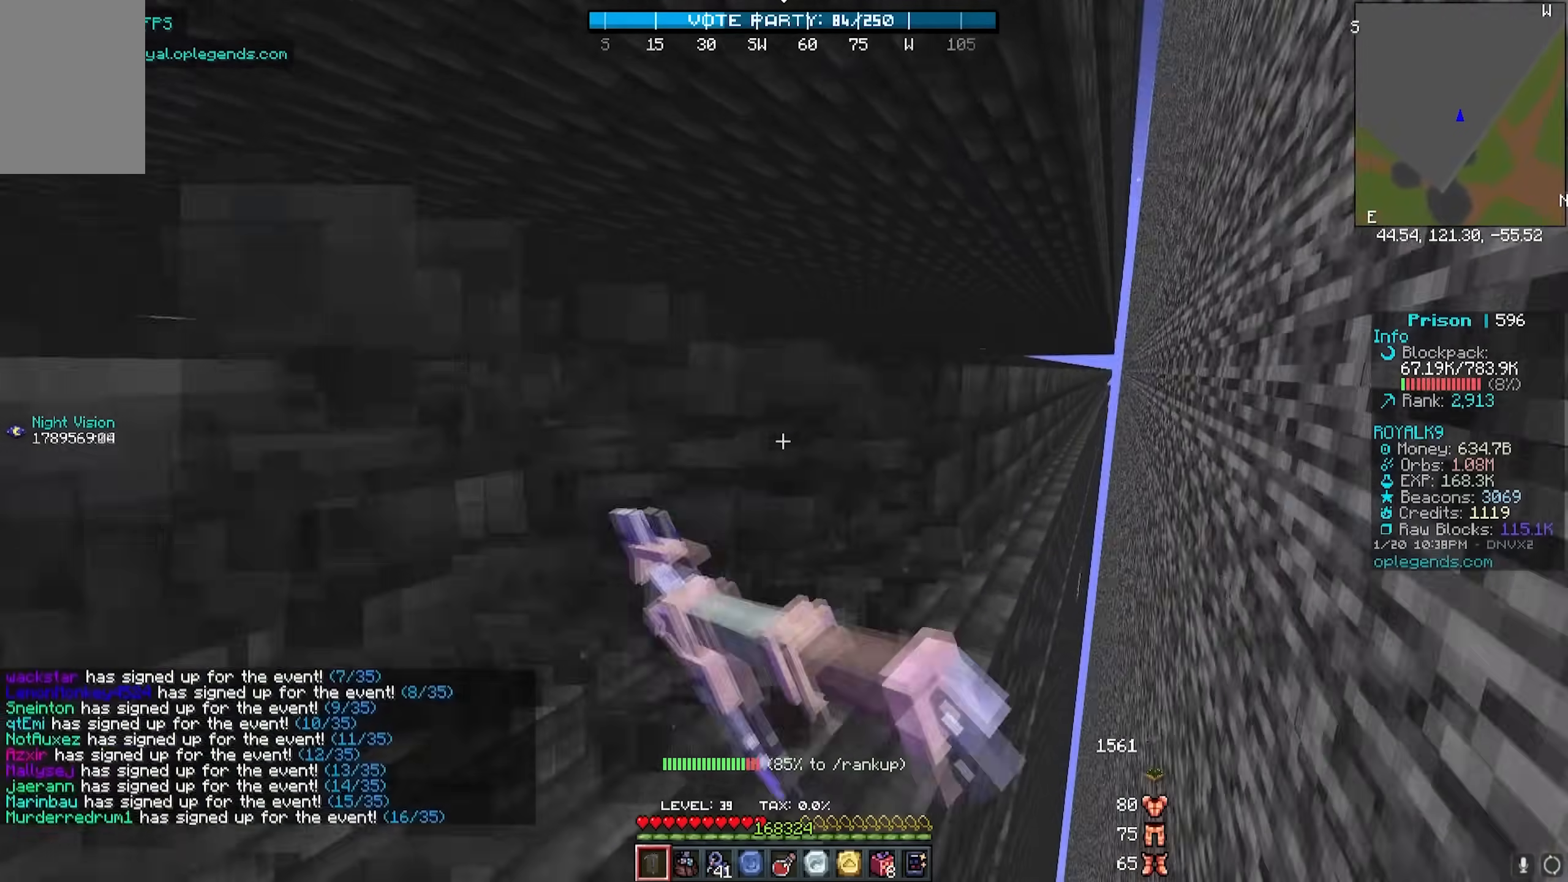
{"keys": ["d", "w"], "mouse": ["left"], "events": []}
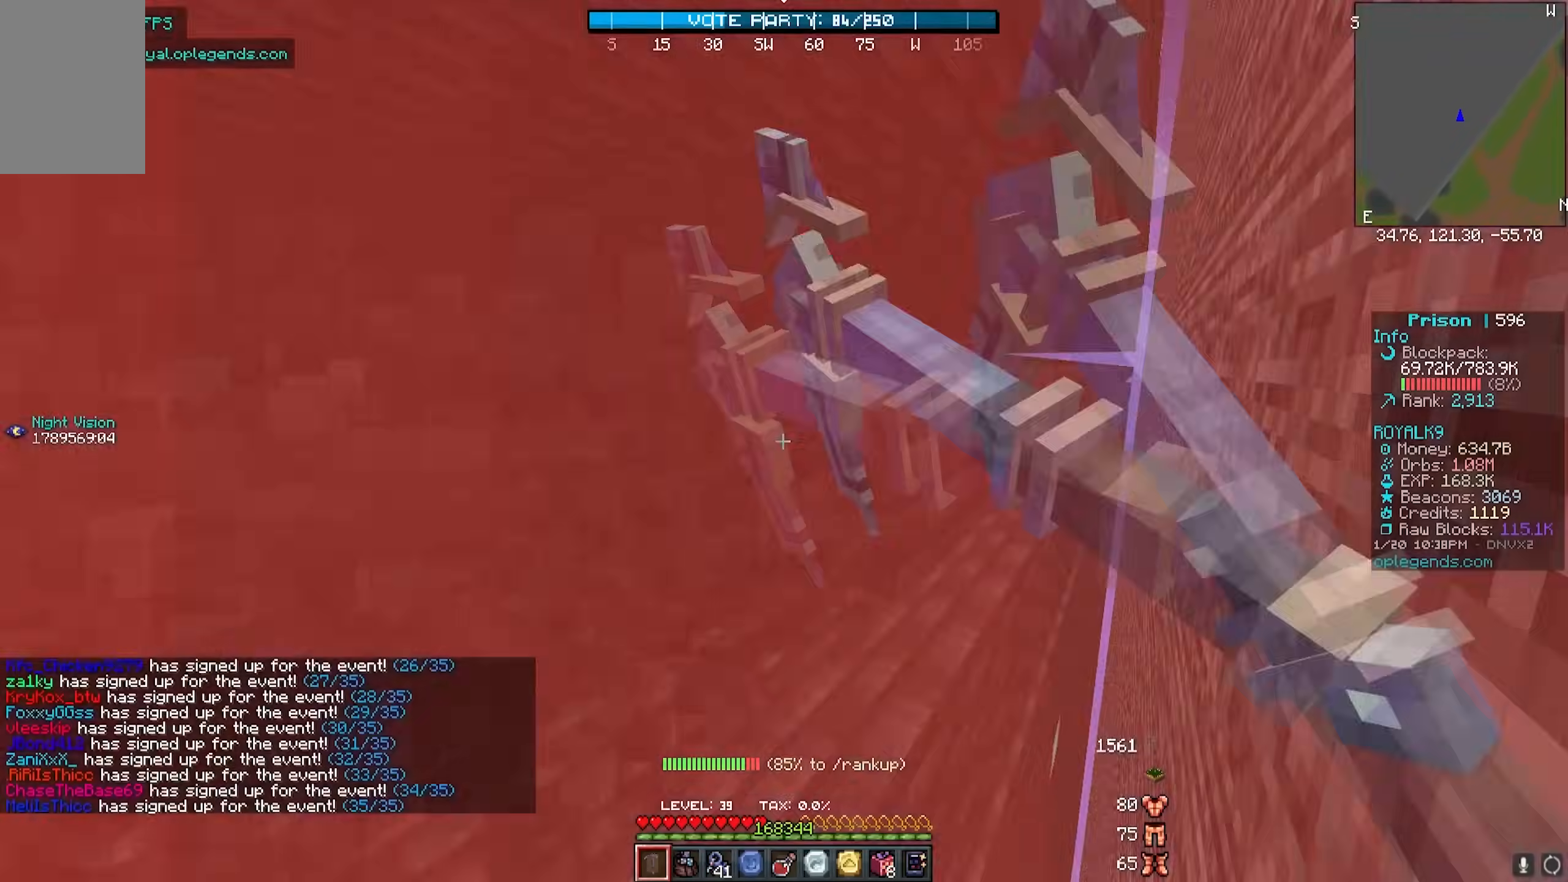
{"keys": ["d", "w"], "mouse": ["left"], "events": []}
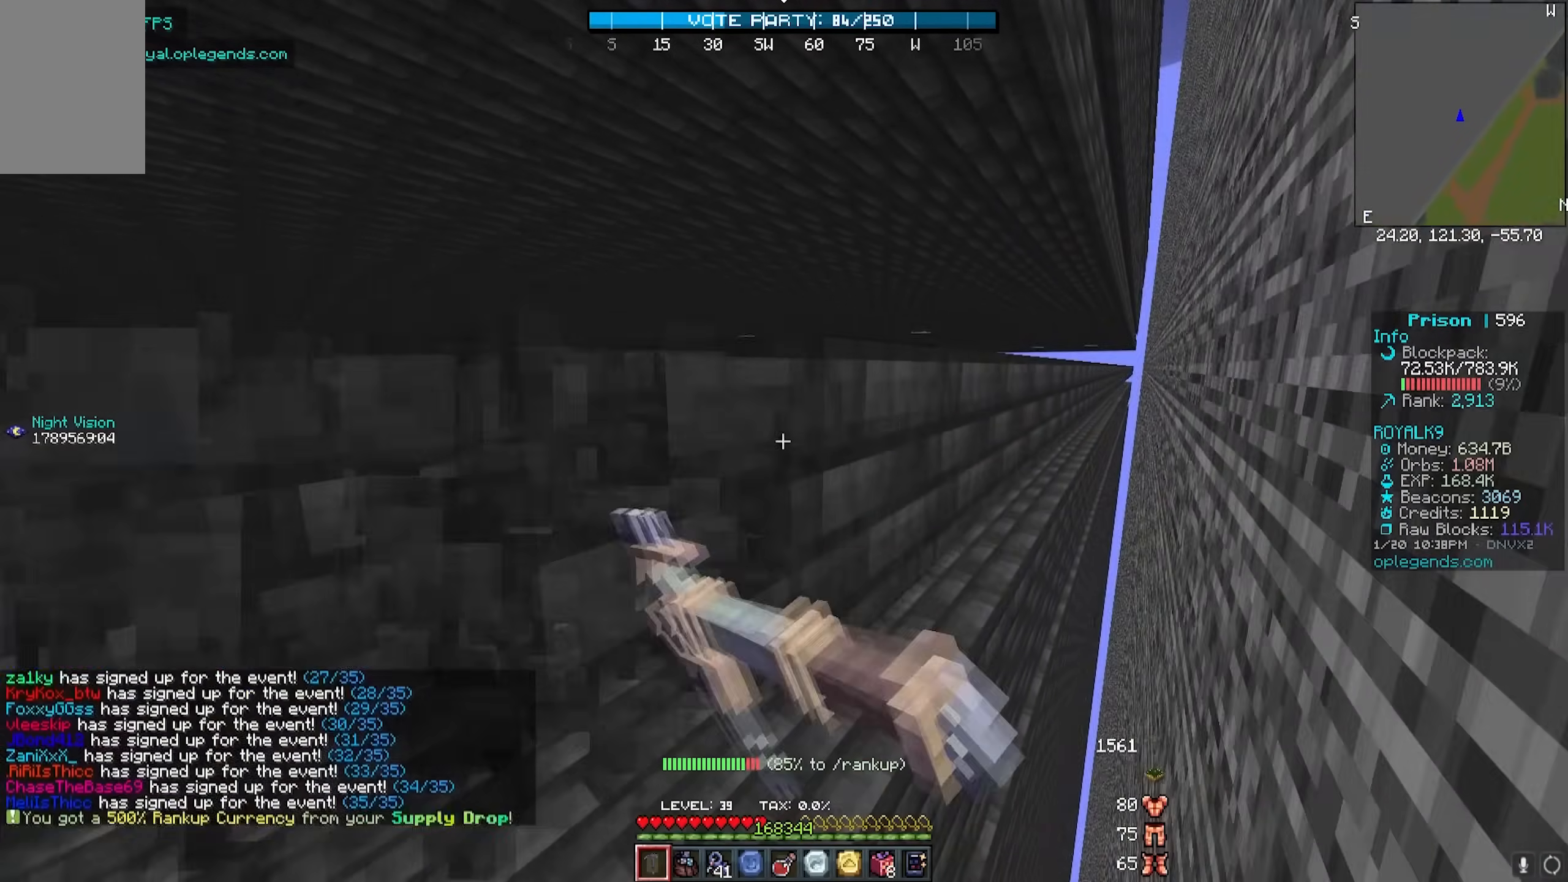
{"keys": ["w"], "mouse": ["left"], "events": [[400, "d", "up"]]}
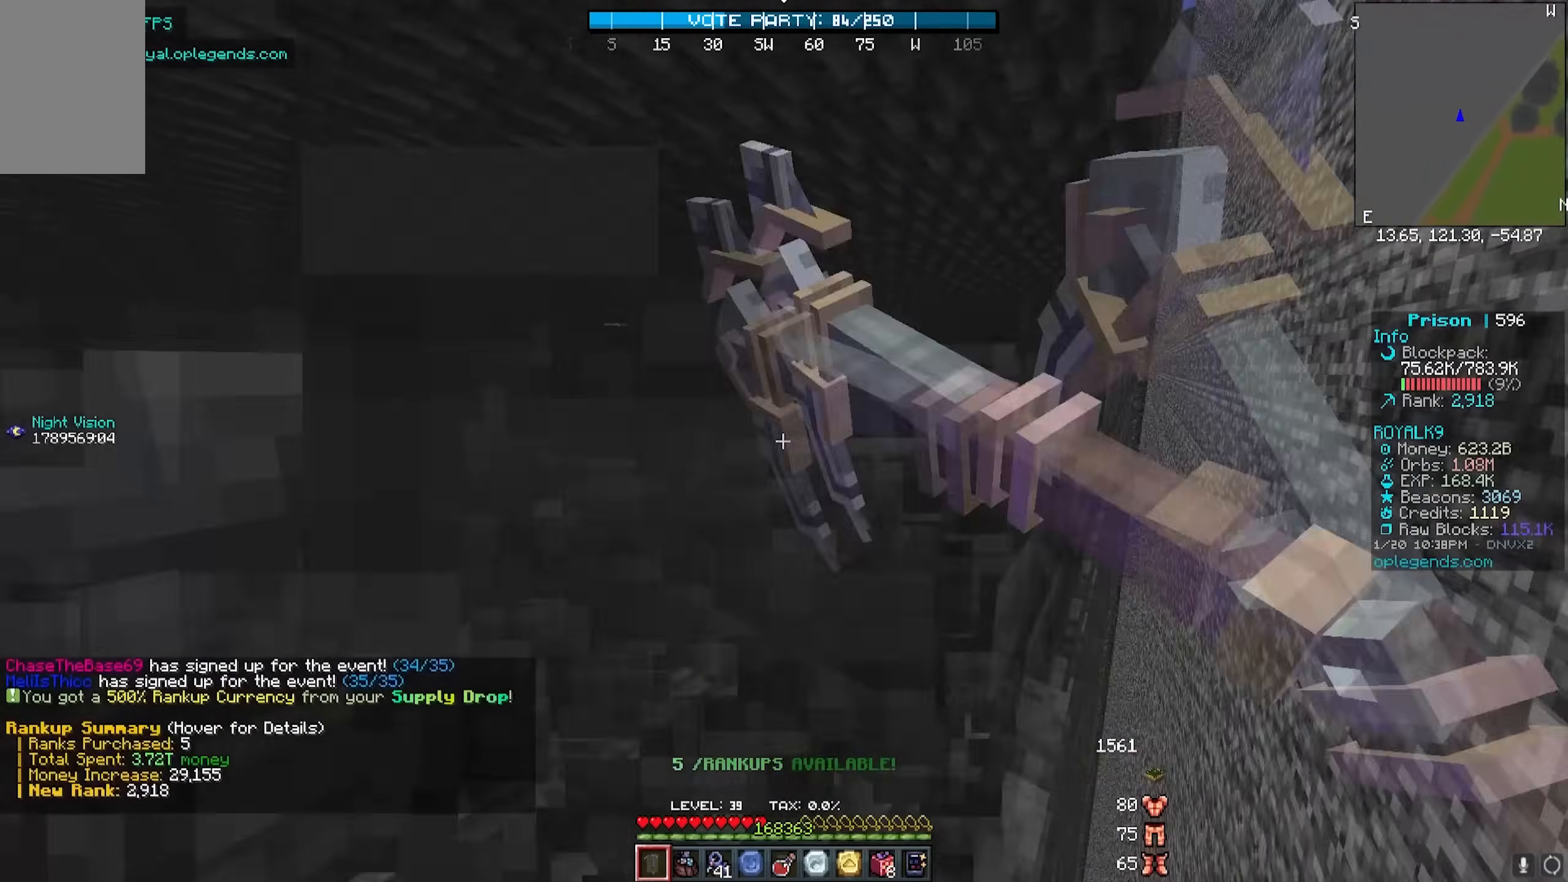
{"keys": ["d", "w"], "mouse": ["left"], "events": [[267, "d", "down"]]}
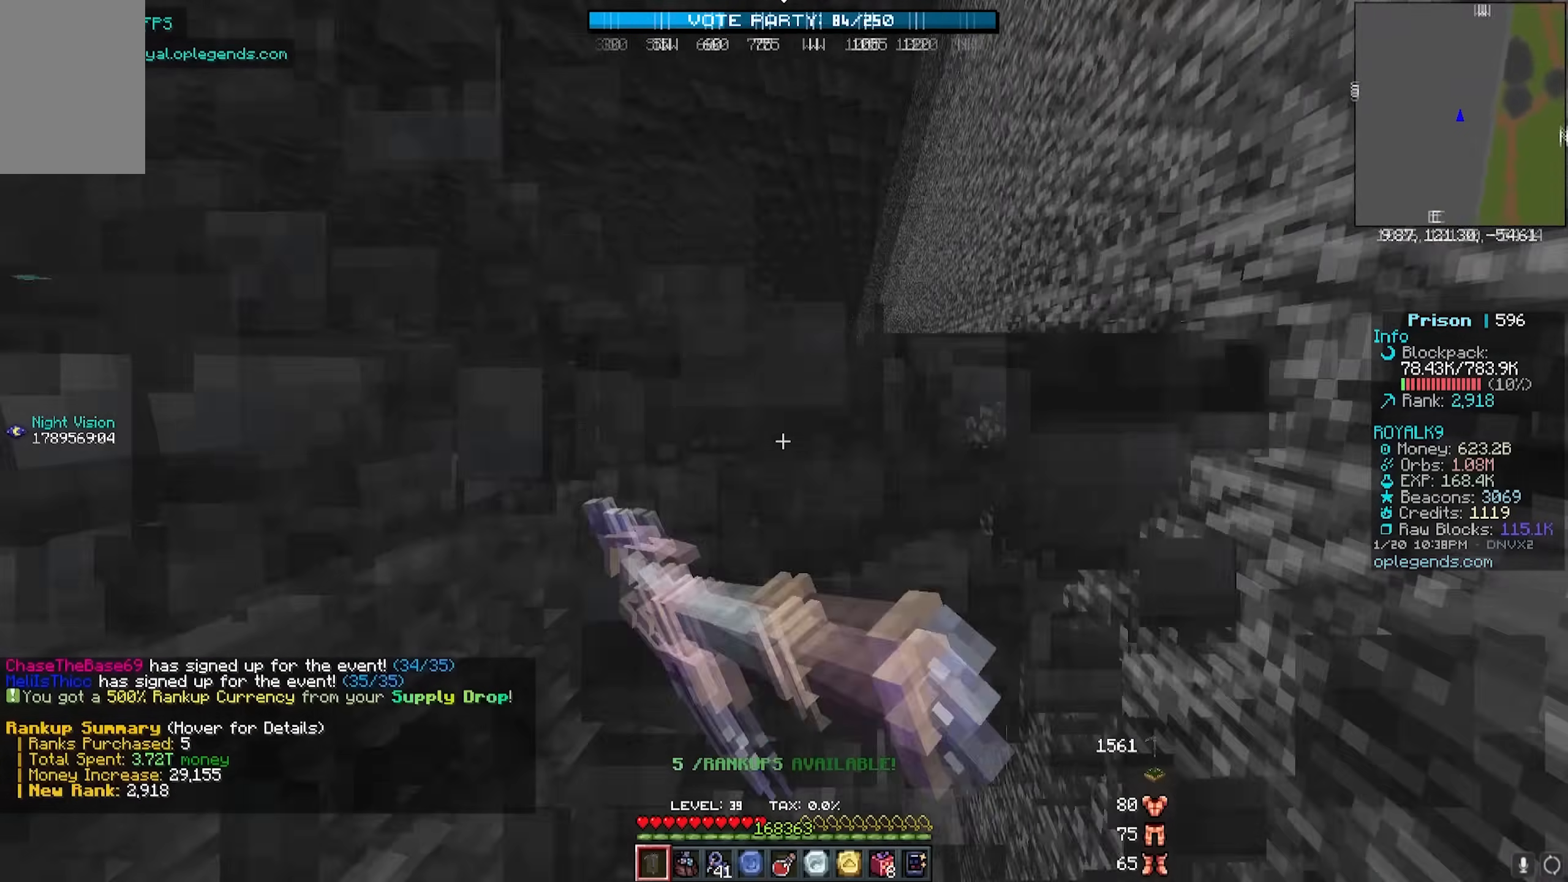
{"keys": ["d", "w"], "mouse": ["left"], "events": []}
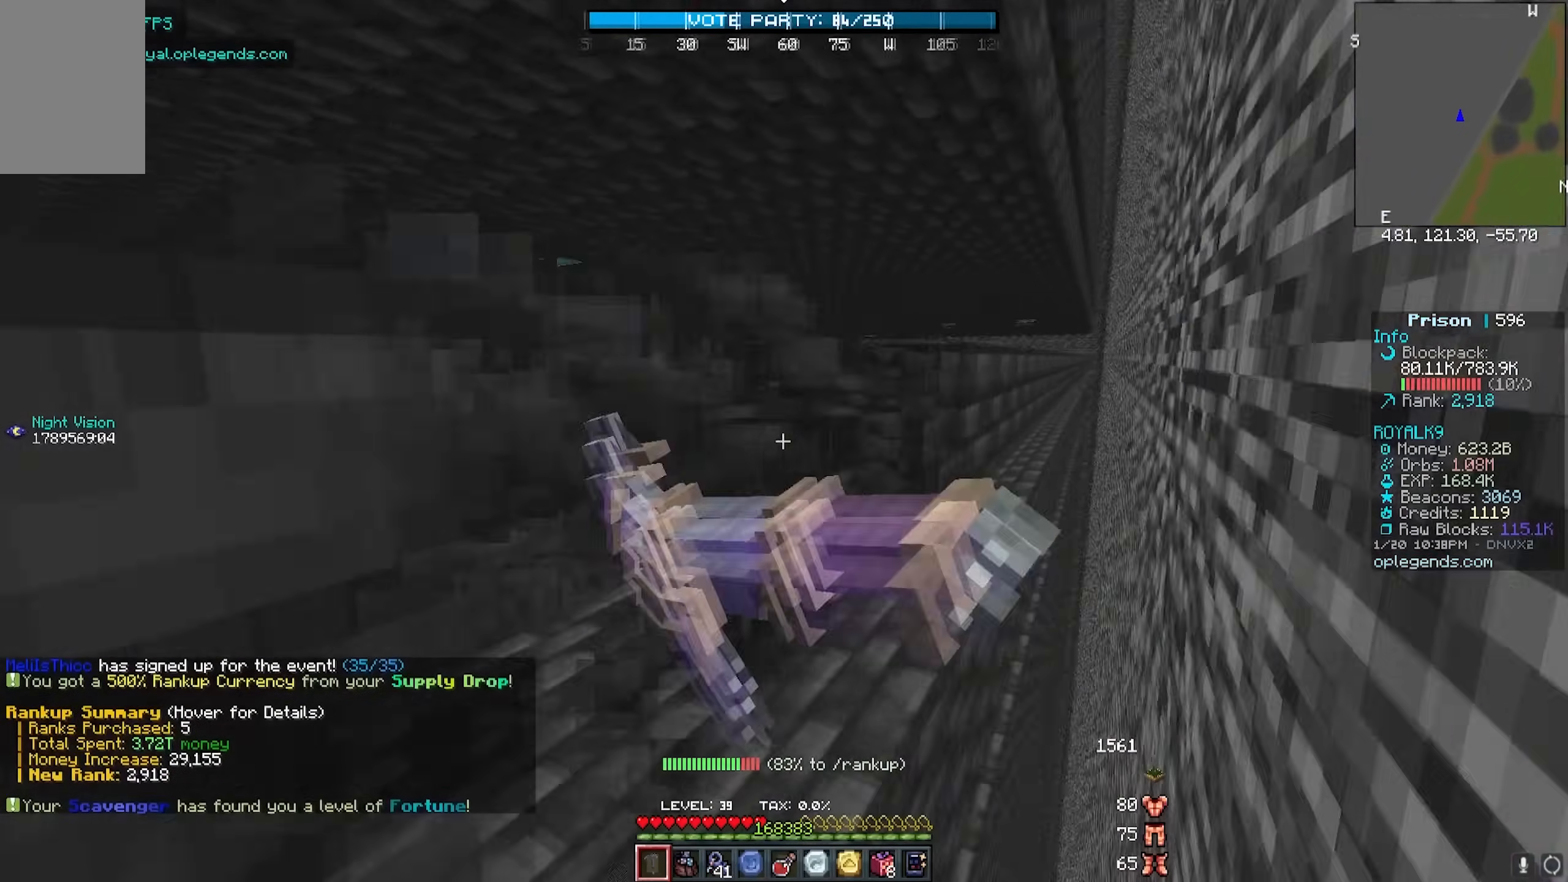
{"keys": ["d", "w"], "mouse": ["left"], "events": []}
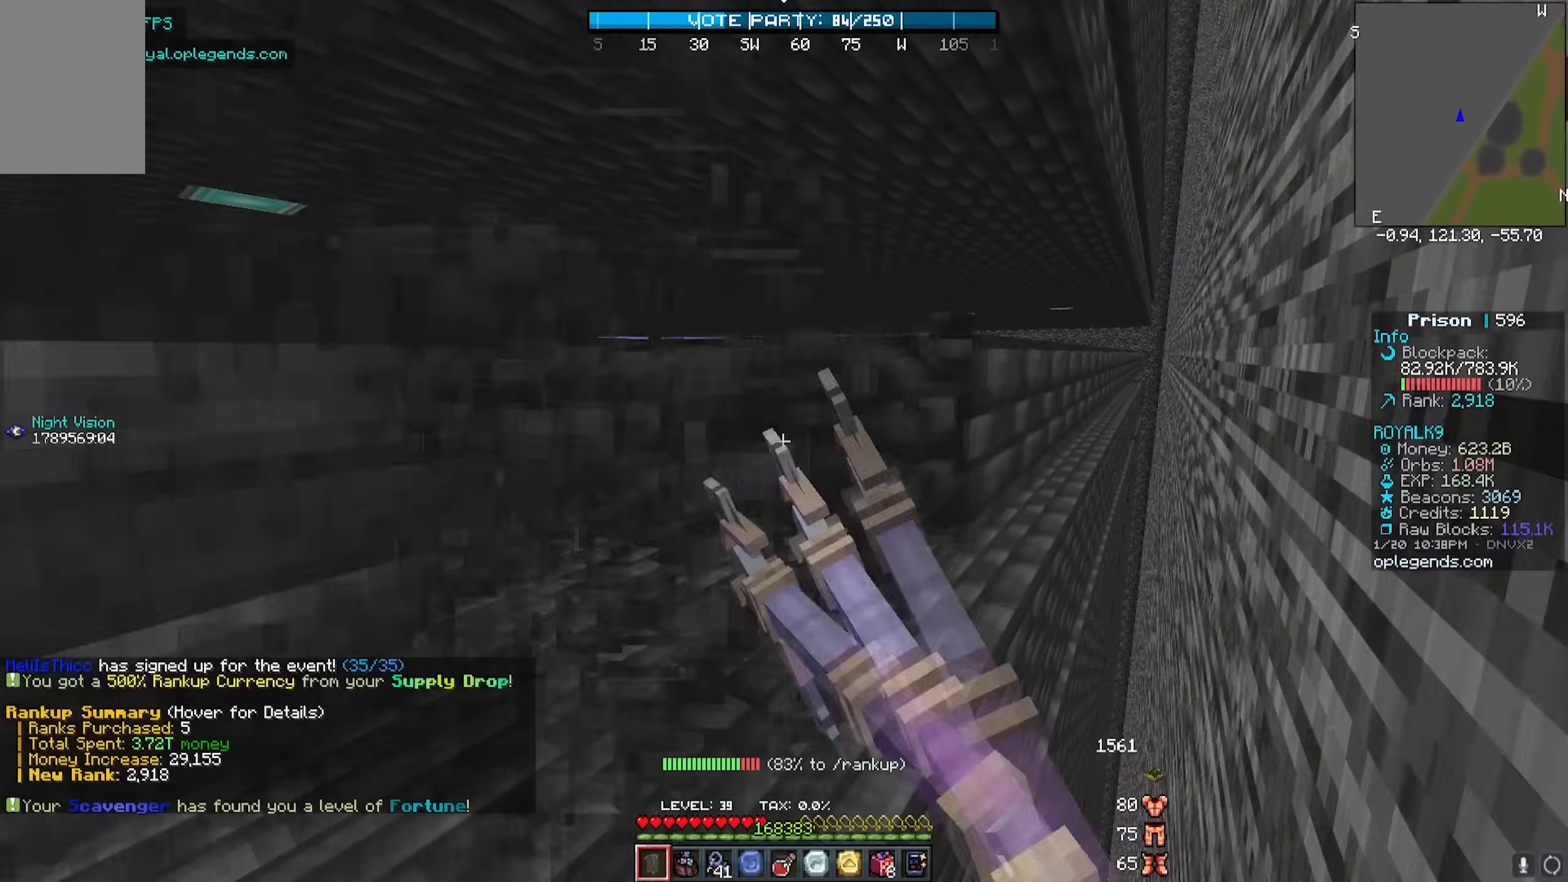
{"keys": ["d", "w"], "mouse": ["left"], "events": []}
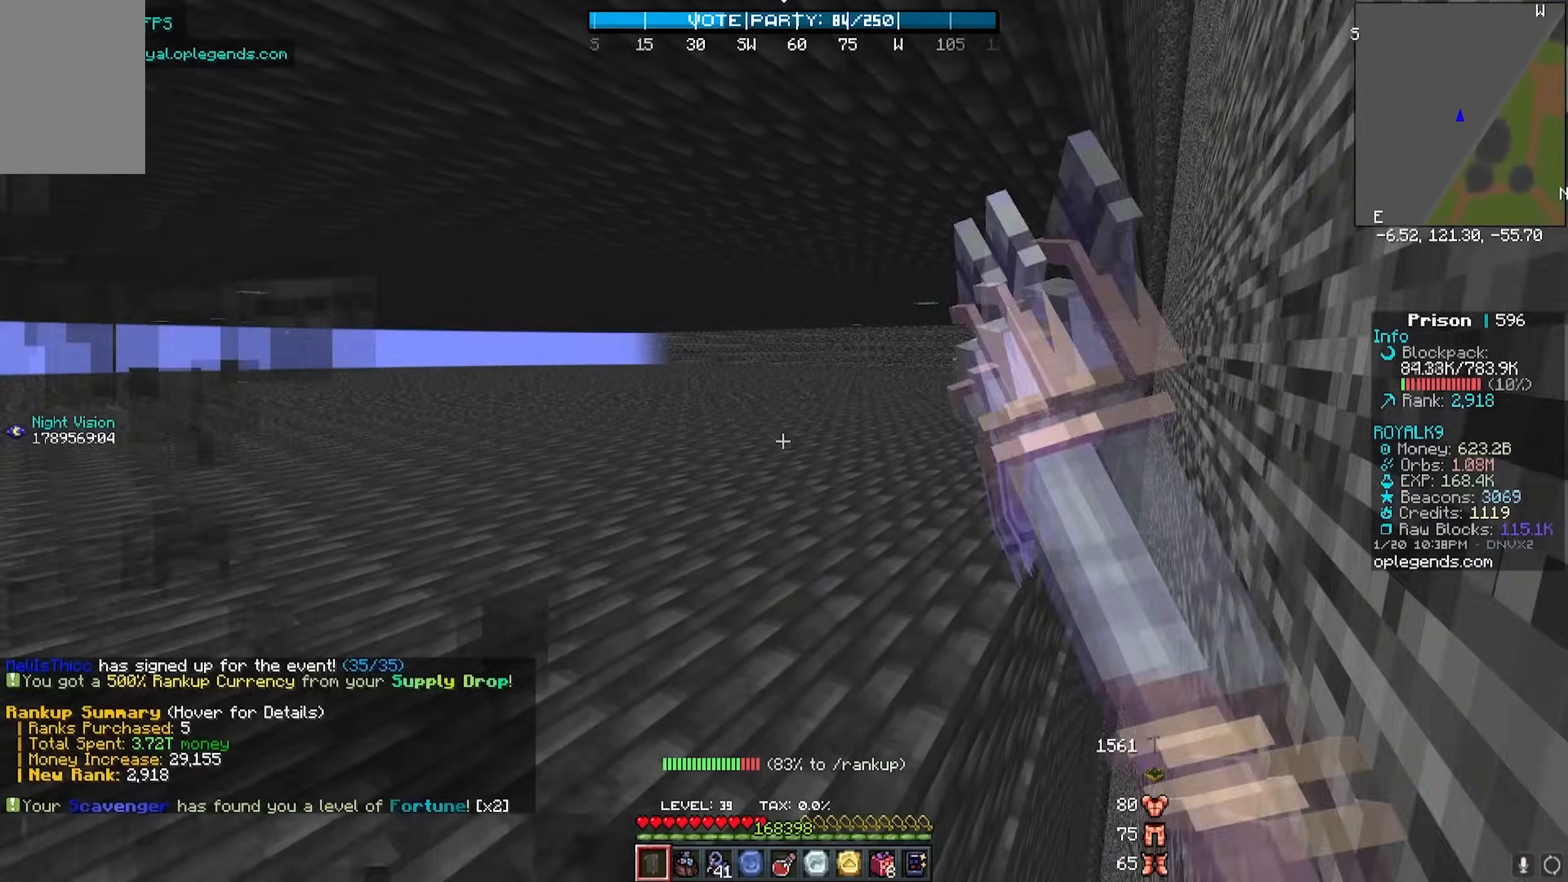
{"keys": ["d", "w"], "mouse": ["left"], "events": []}
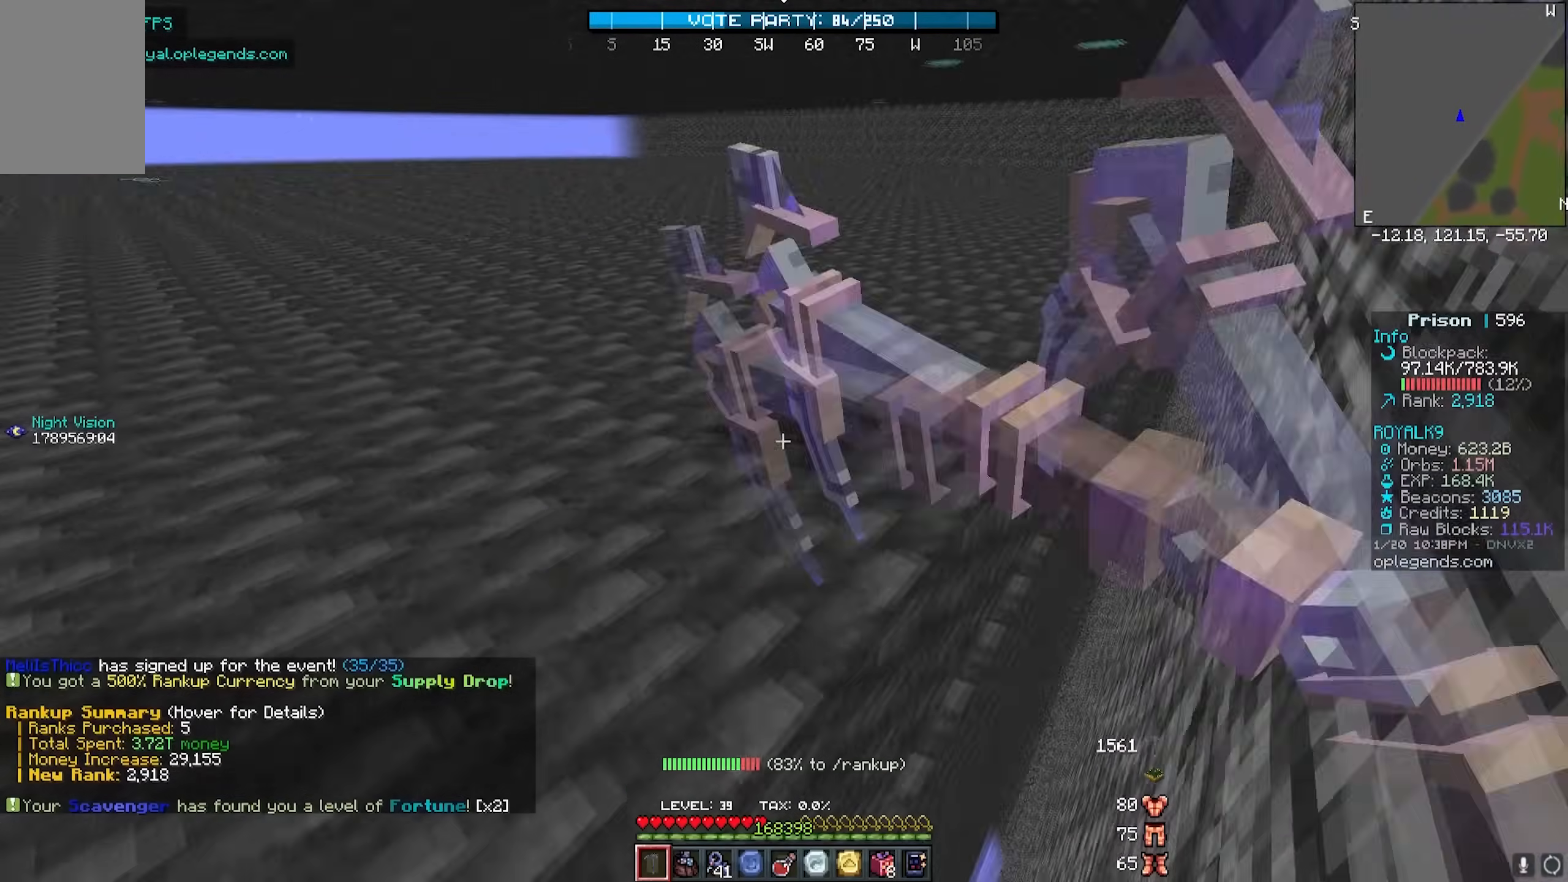
{"keys": ["d", "w"], "mouse": ["left"], "events": []}
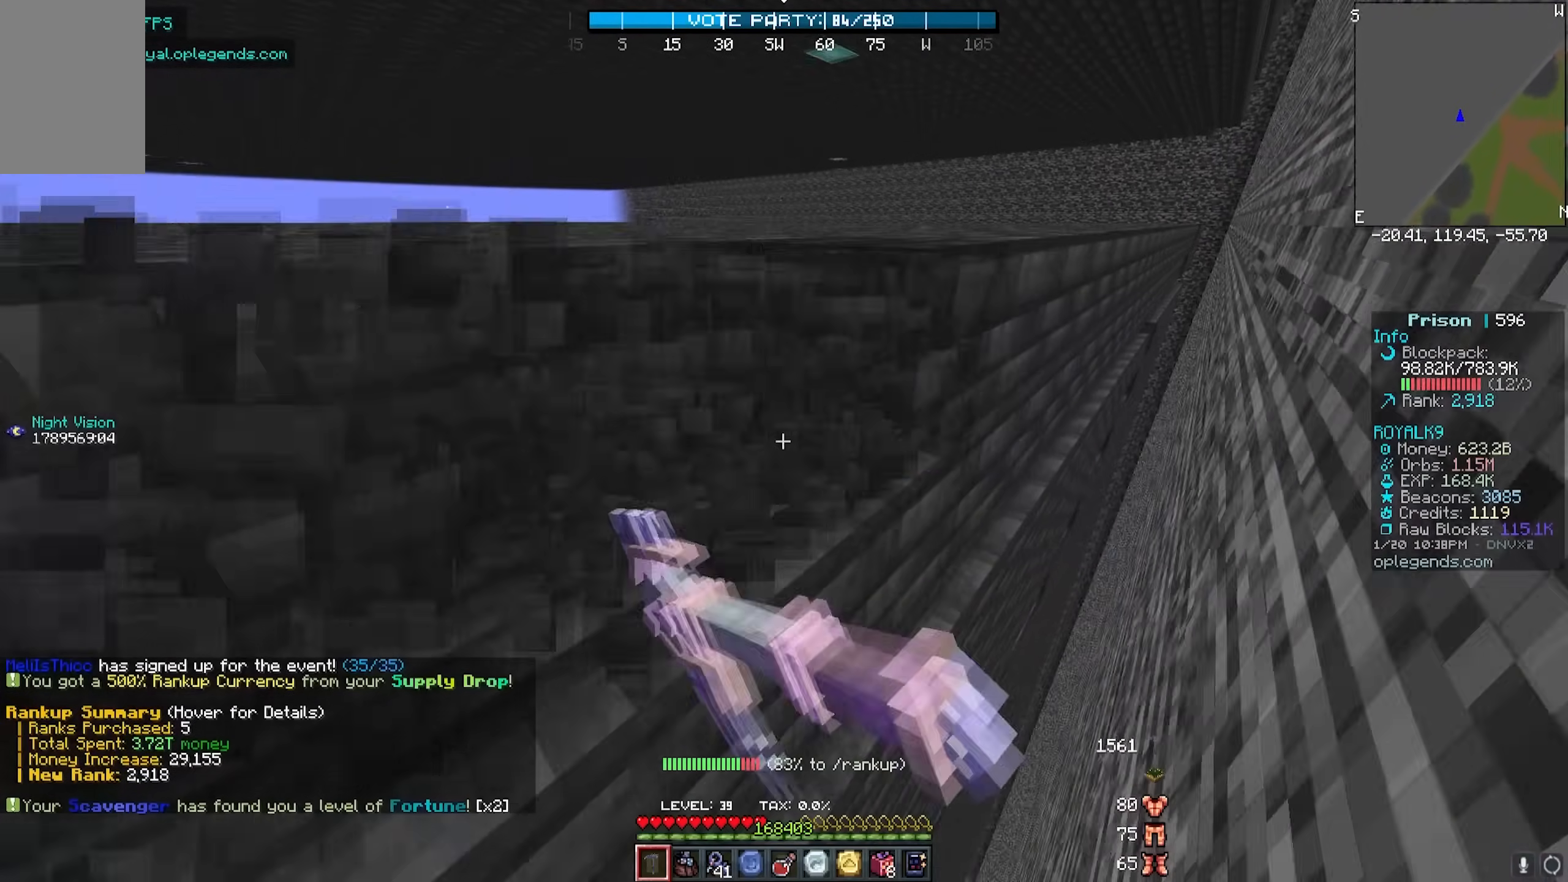
{"keys": ["d", "w"], "mouse": ["left"], "events": []}
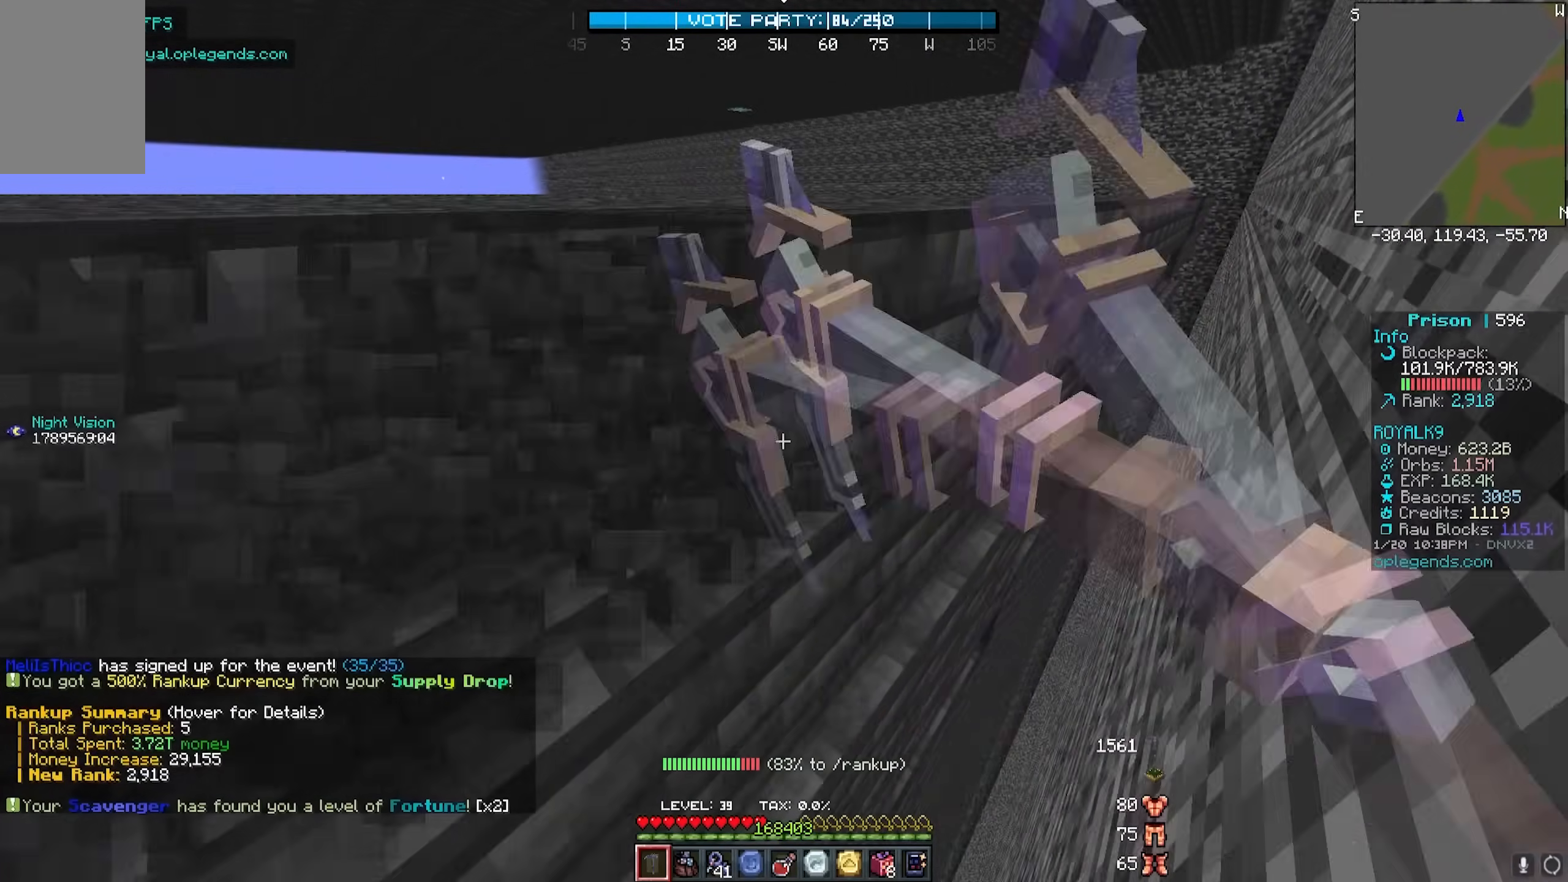
{"keys": ["d", "w"], "mouse": ["left"], "events": []}
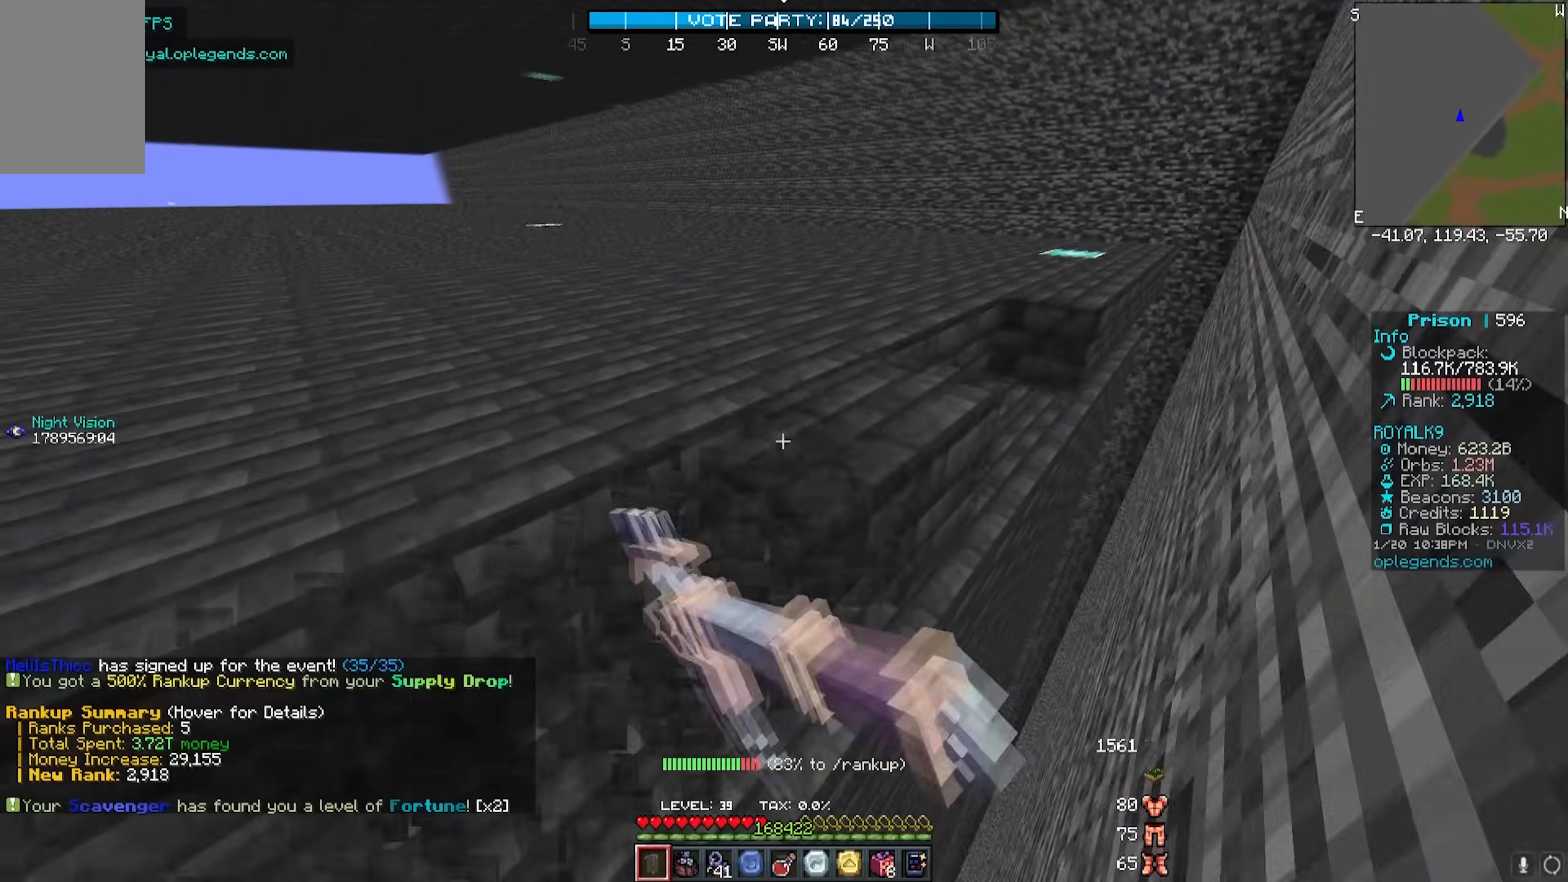
{"keys": ["d", "w"], "mouse": ["left"], "events": []}
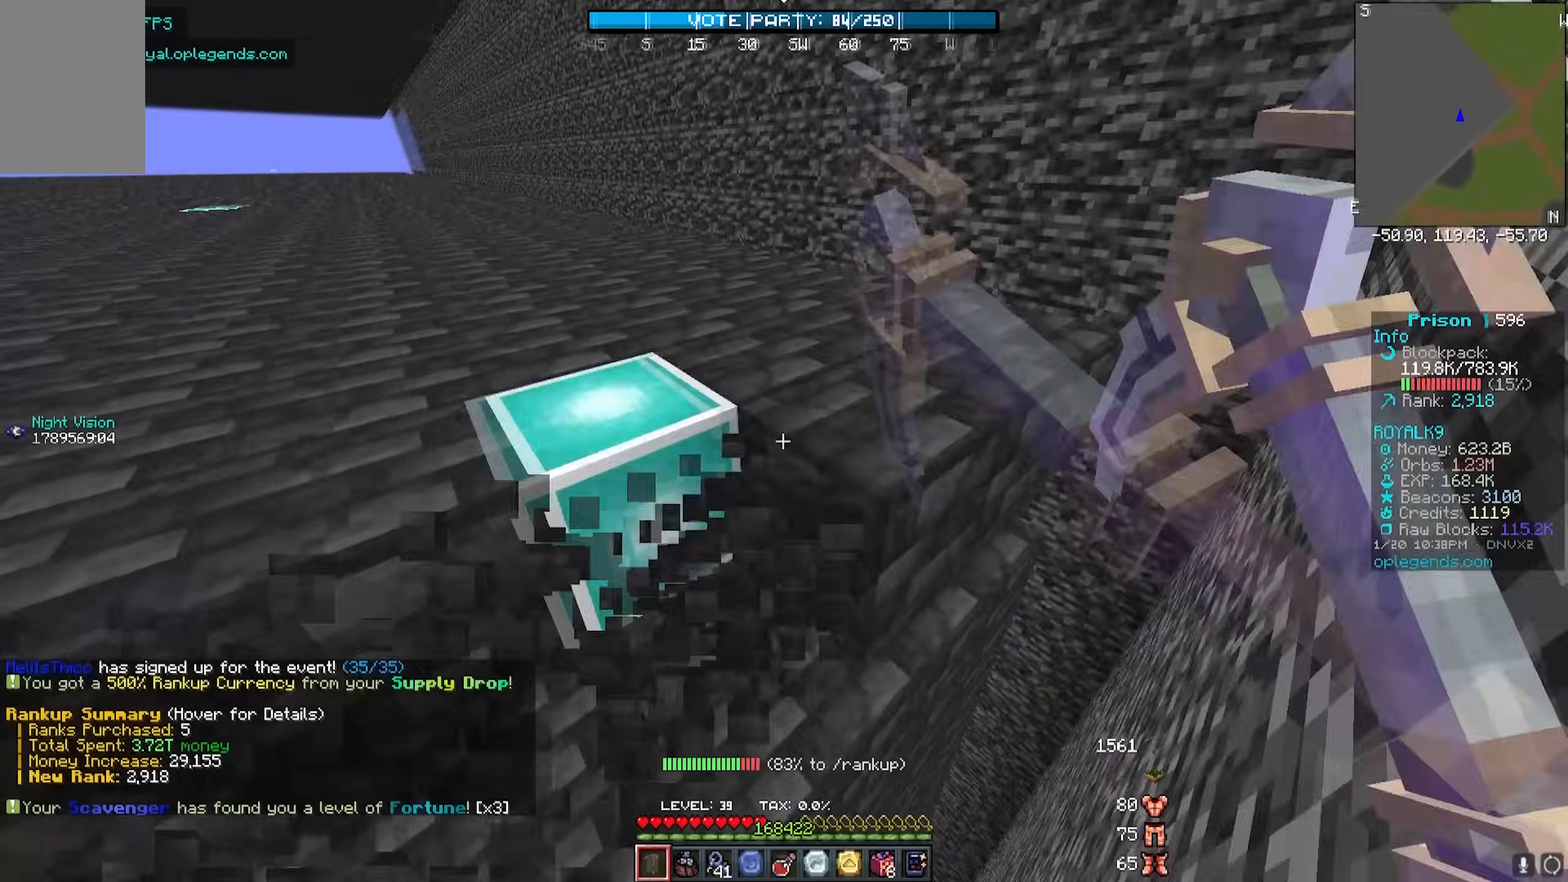
{"keys": ["d", "w"], "mouse": ["left"], "events": []}